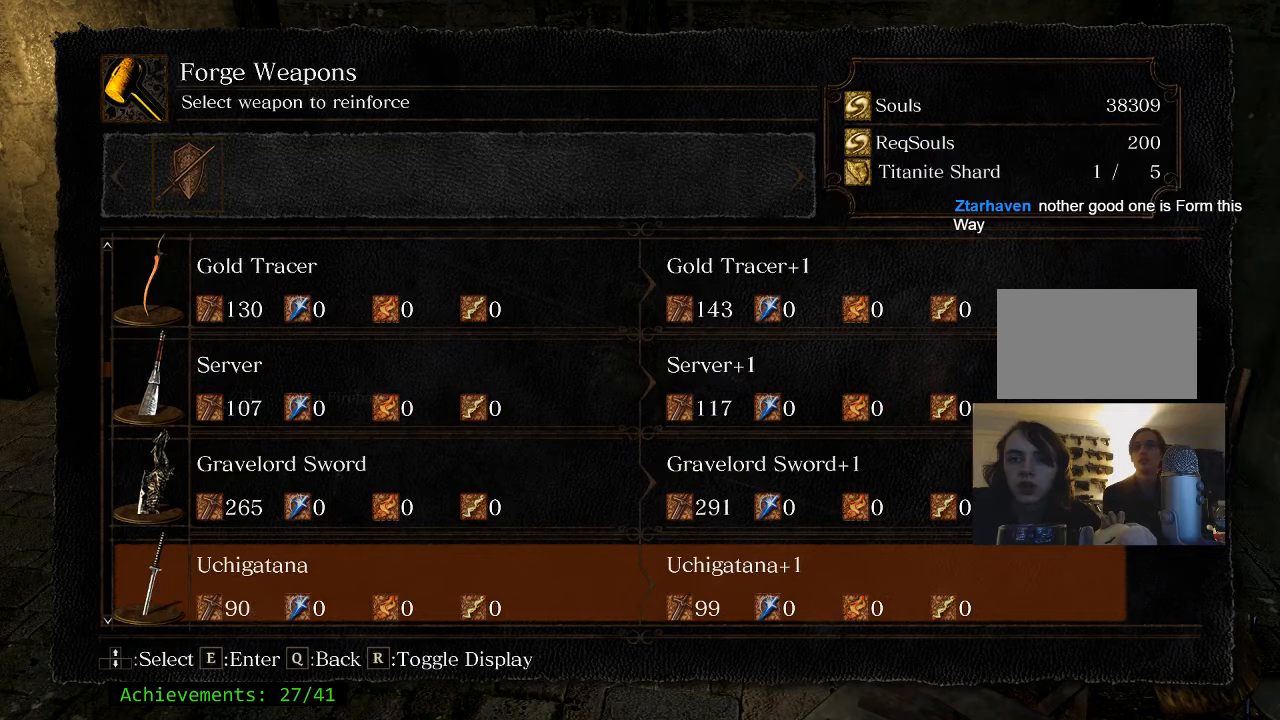
Gameplay with keyboard and mouse; each line is a JSON object with the keys held at the frame after it. "events" lists presses ("down") and releases ("up") of "1", "2", "3", "4", "5", "a", "alt", "c", "caps_lock", "ctrl", "d", "e", "f", "g", "q", "r", "s", "shift", "space", "t", "tab", "v", "w", "x" and "z" between this image and that frame as [ms after this image, input, new state], when the widget could be followed in between. No other keys are recorded. Mouse buttons are not recorded. Not read: mouse_move.
{"keys": ["q"], "events": [[484, "q", "down"]]}
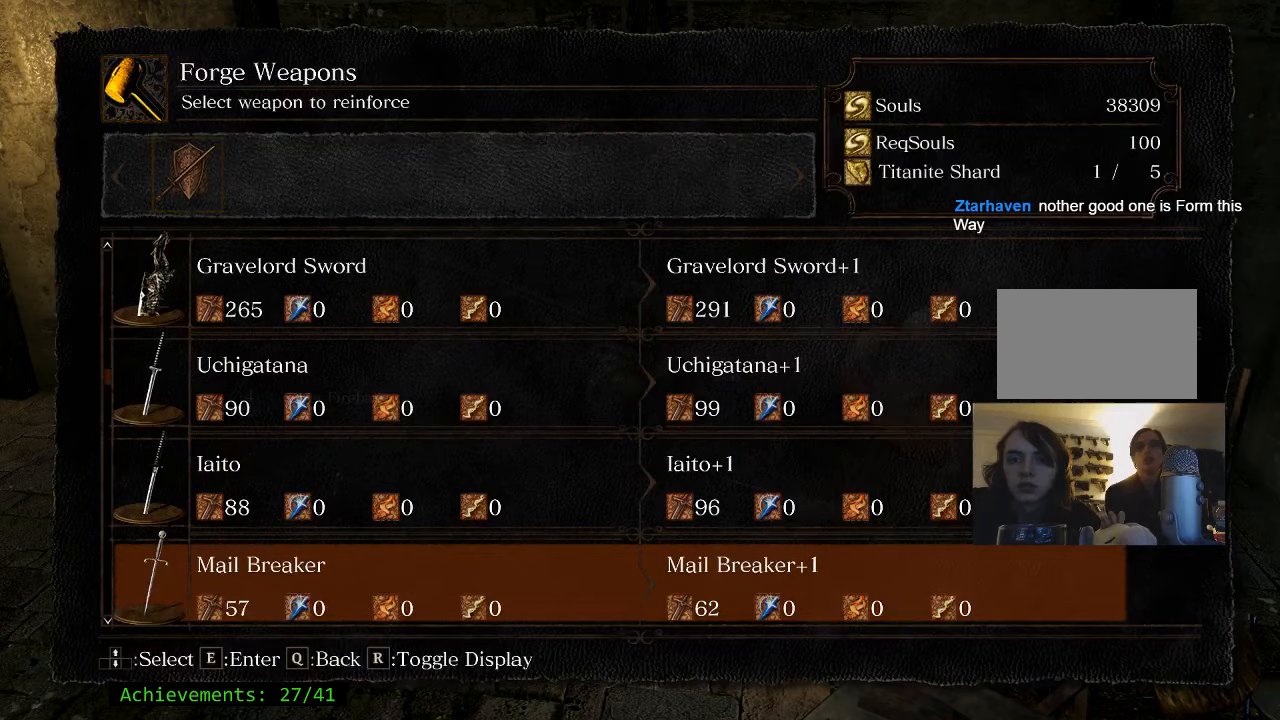
{"keys": [], "events": [[134, "q", "up"], [367, "q", "down"], [500, "q", "up"]]}
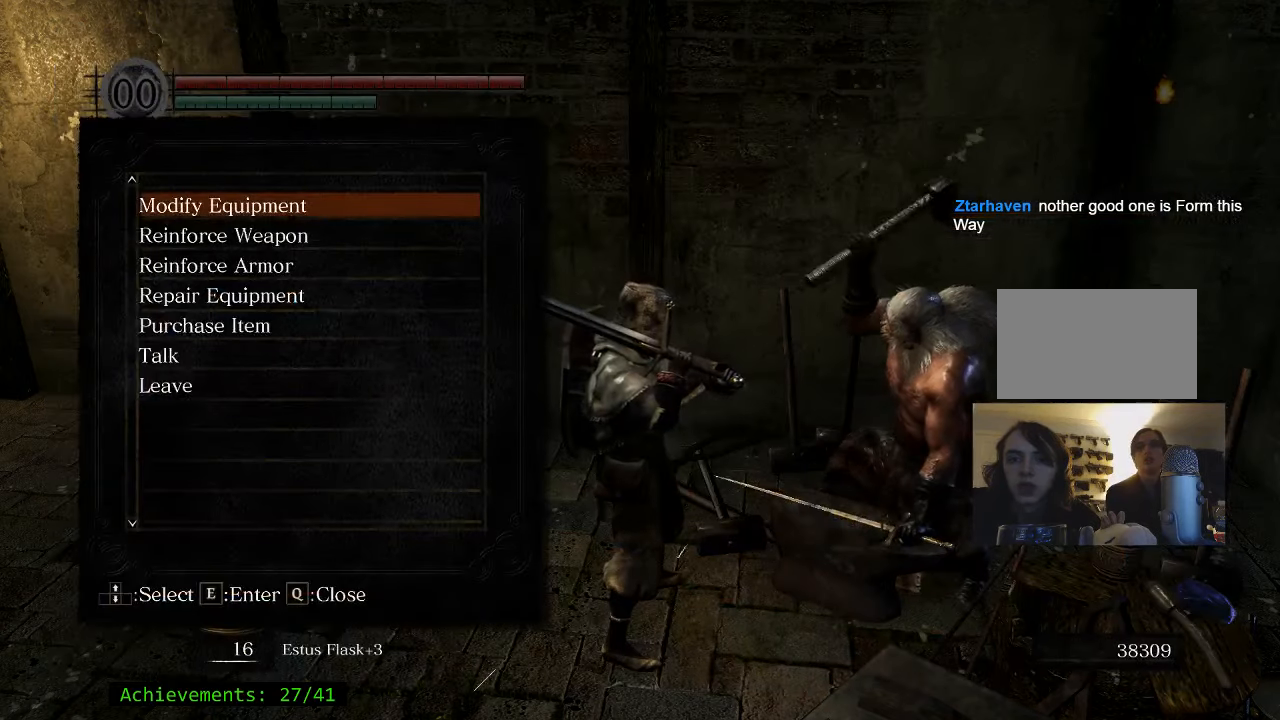
{"keys": [], "events": []}
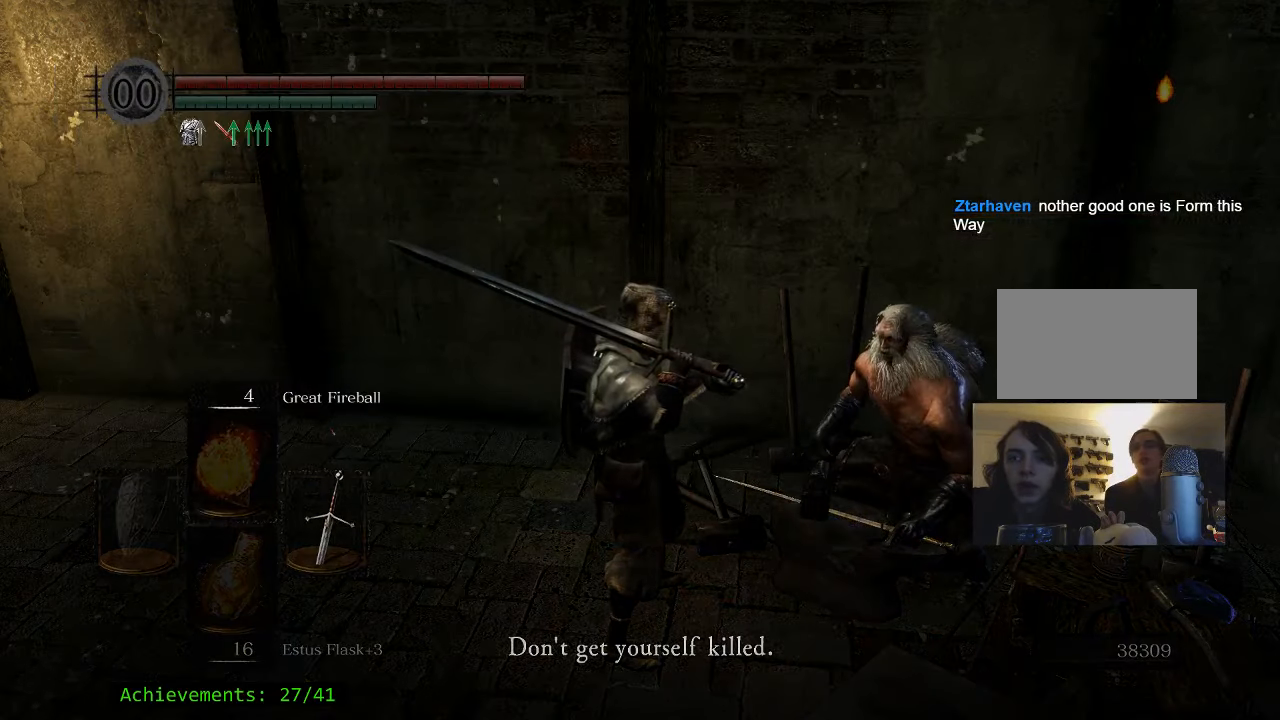
{"keys": ["e"], "events": [[250, "e", "down"], [350, "e", "up"], [434, "e", "down"]]}
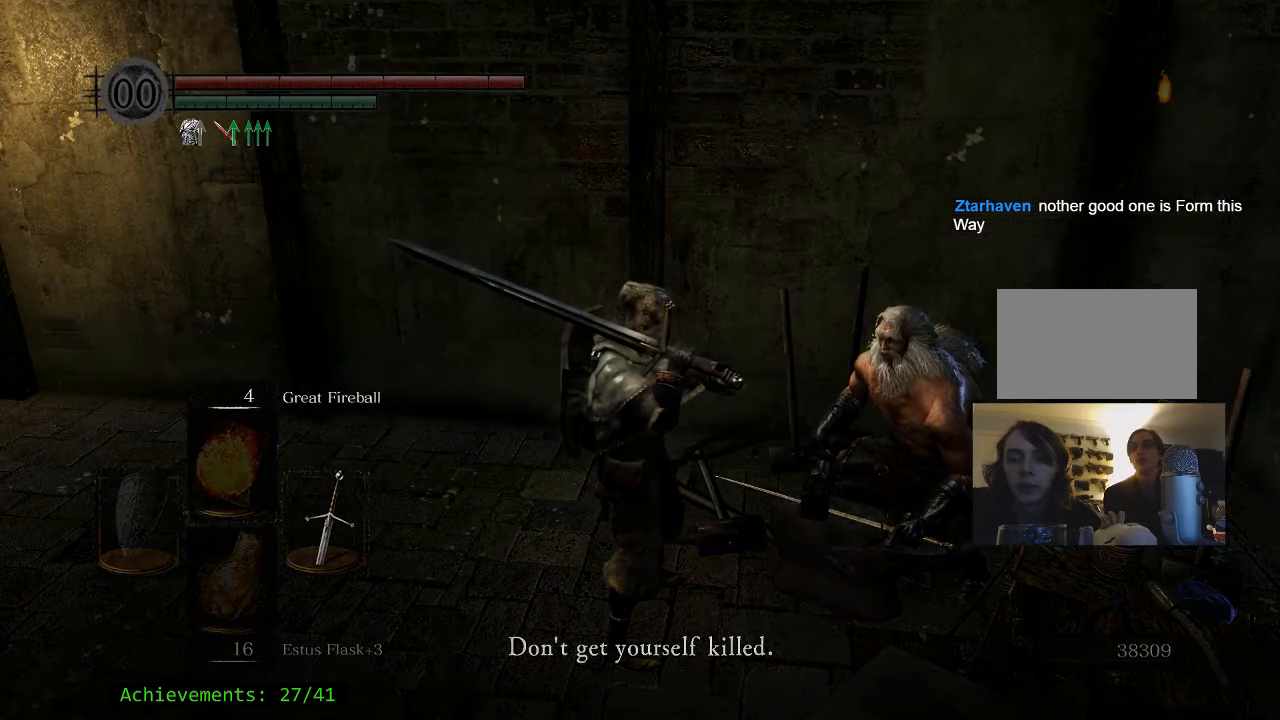
{"keys": ["a"], "events": [[34, "e", "up"], [84, "a", "down"], [167, "e", "down"], [317, "e", "up"], [400, "e", "down"], [500, "e", "up"]]}
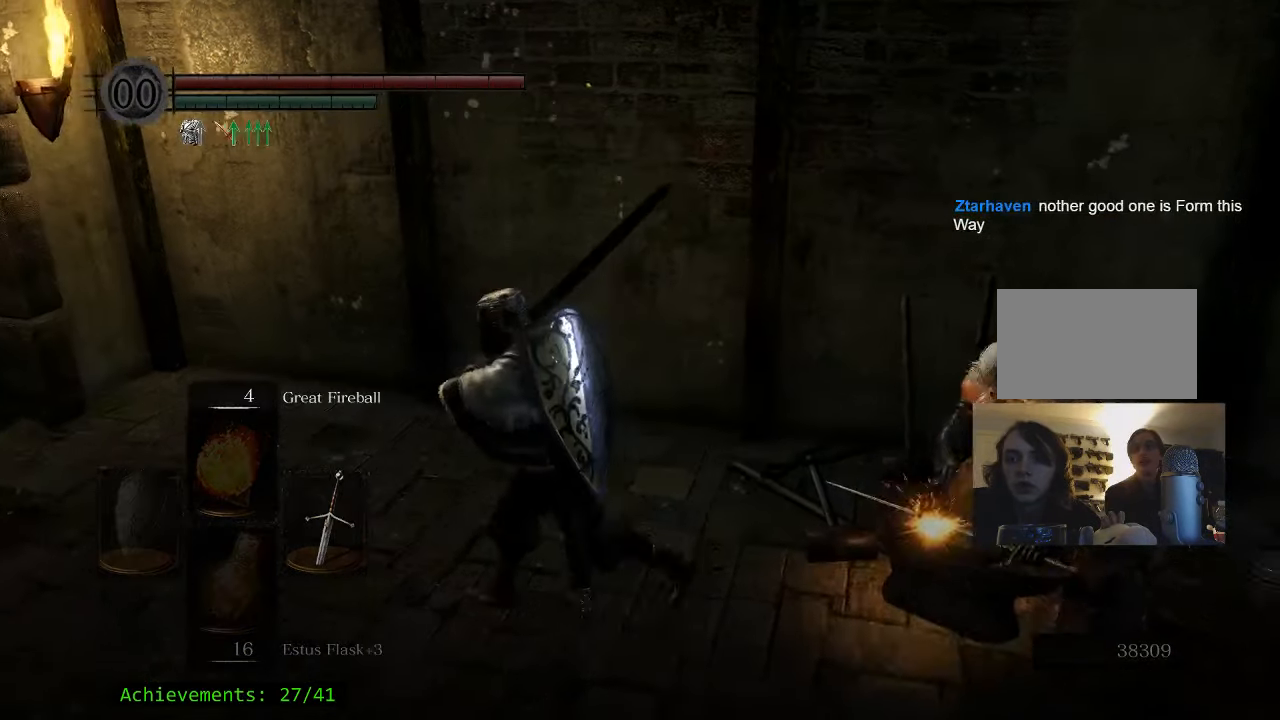
{"keys": ["s"], "events": [[150, "e", "down"], [234, "e", "up"], [334, "s", "down"], [467, "a", "up"]]}
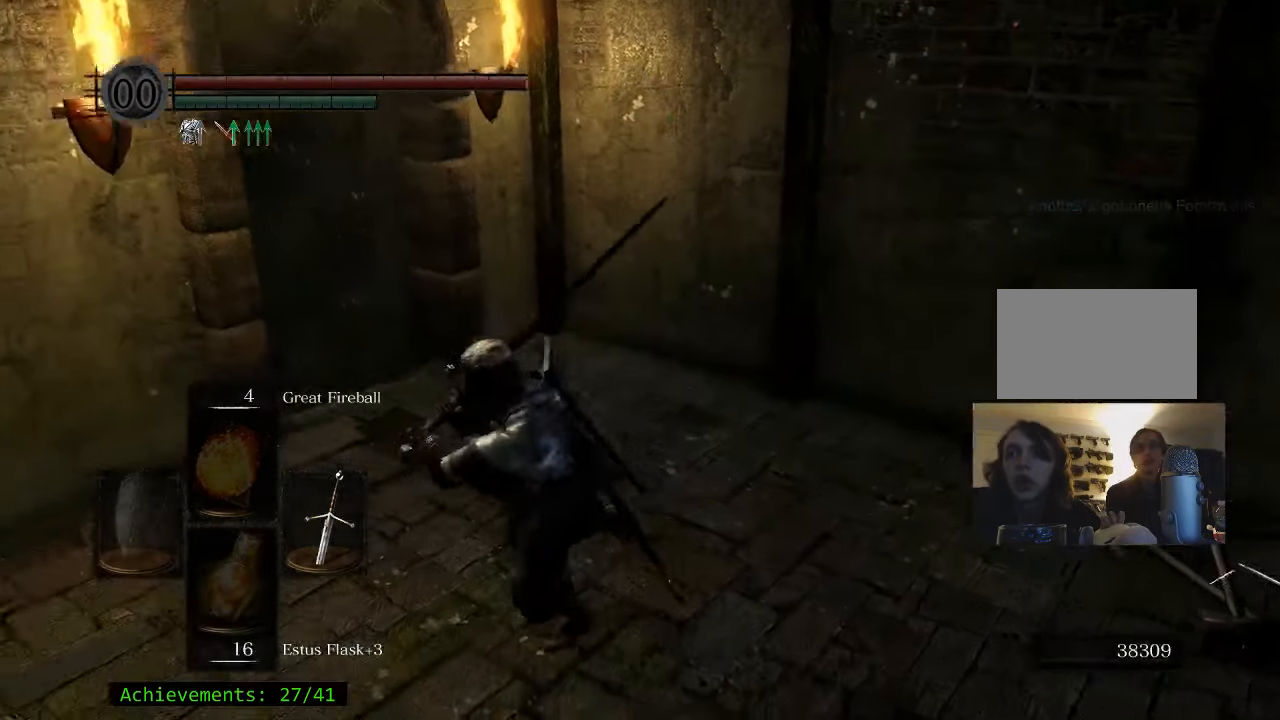
{"keys": ["space", "w"], "events": [[67, "s", "up"], [150, "q", "down"], [250, "q", "up"], [350, "w", "down"], [434, "space", "down"]]}
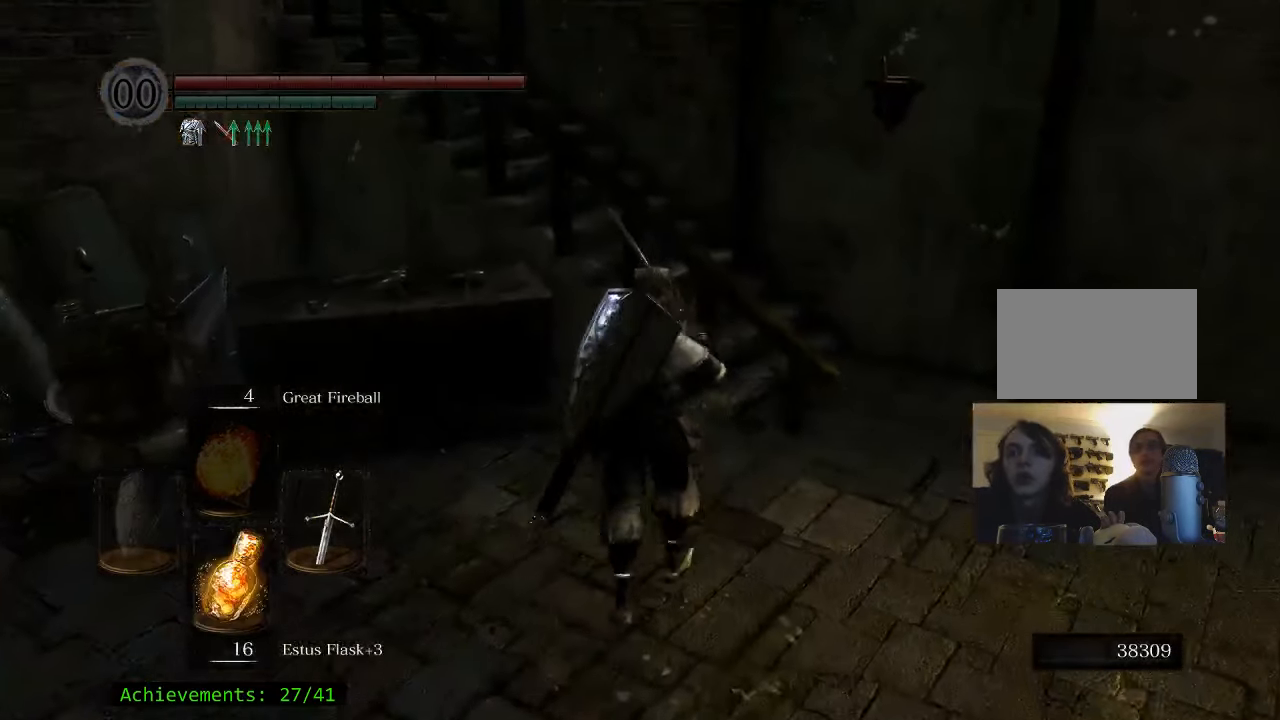
{"keys": ["d", "space"], "events": [[350, "d", "down"], [450, "w", "up"]]}
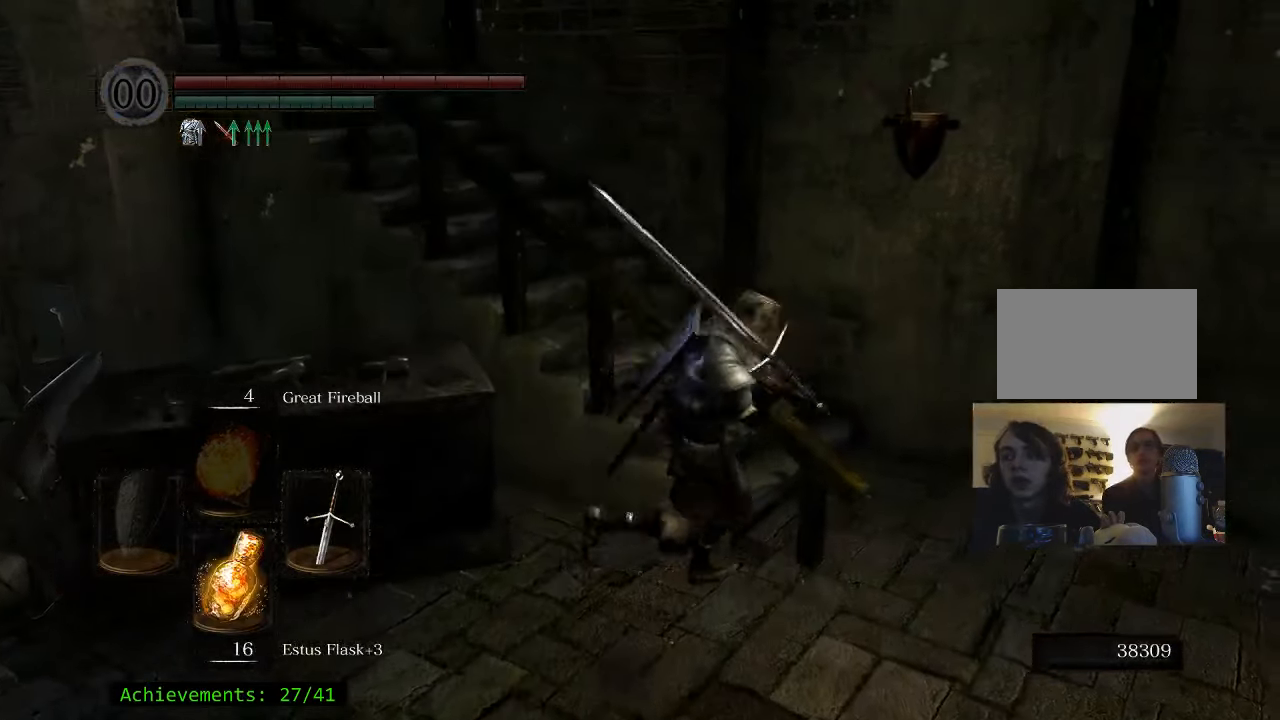
{"keys": ["a", "space", "w"], "events": [[284, "w", "down"], [417, "d", "up"], [467, "a", "down"]]}
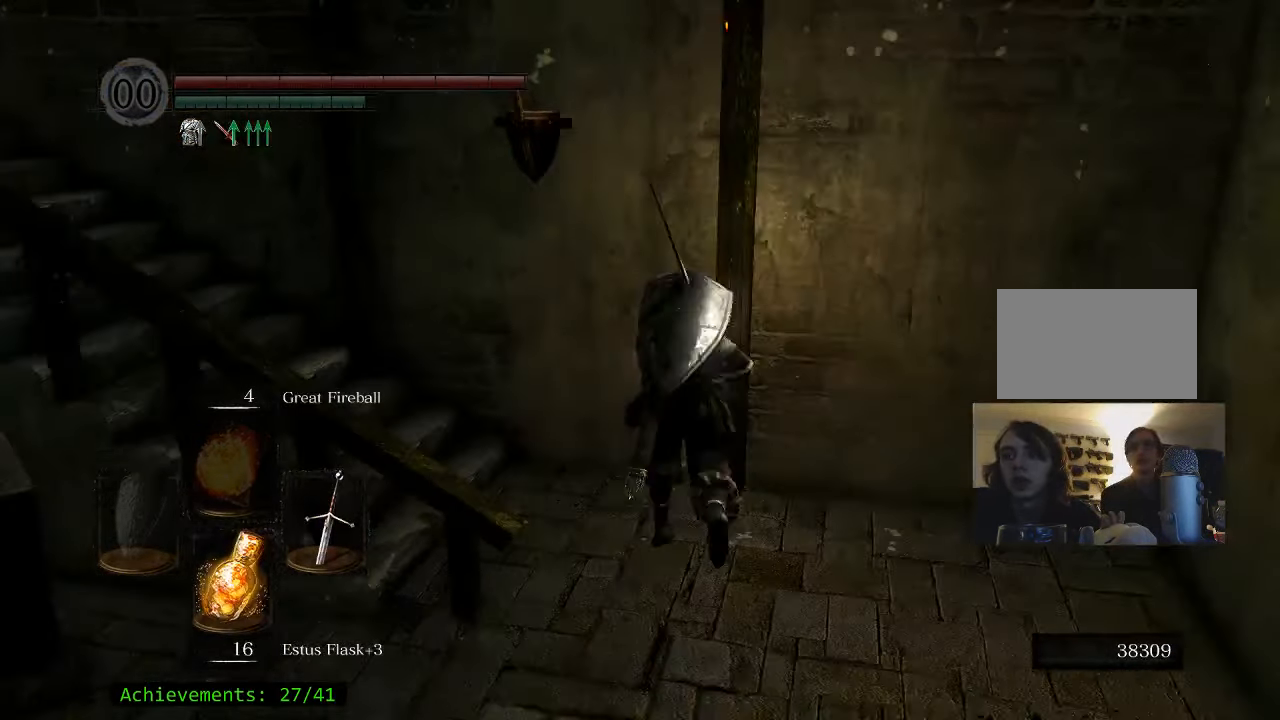
{"keys": ["a", "space", "w"], "events": []}
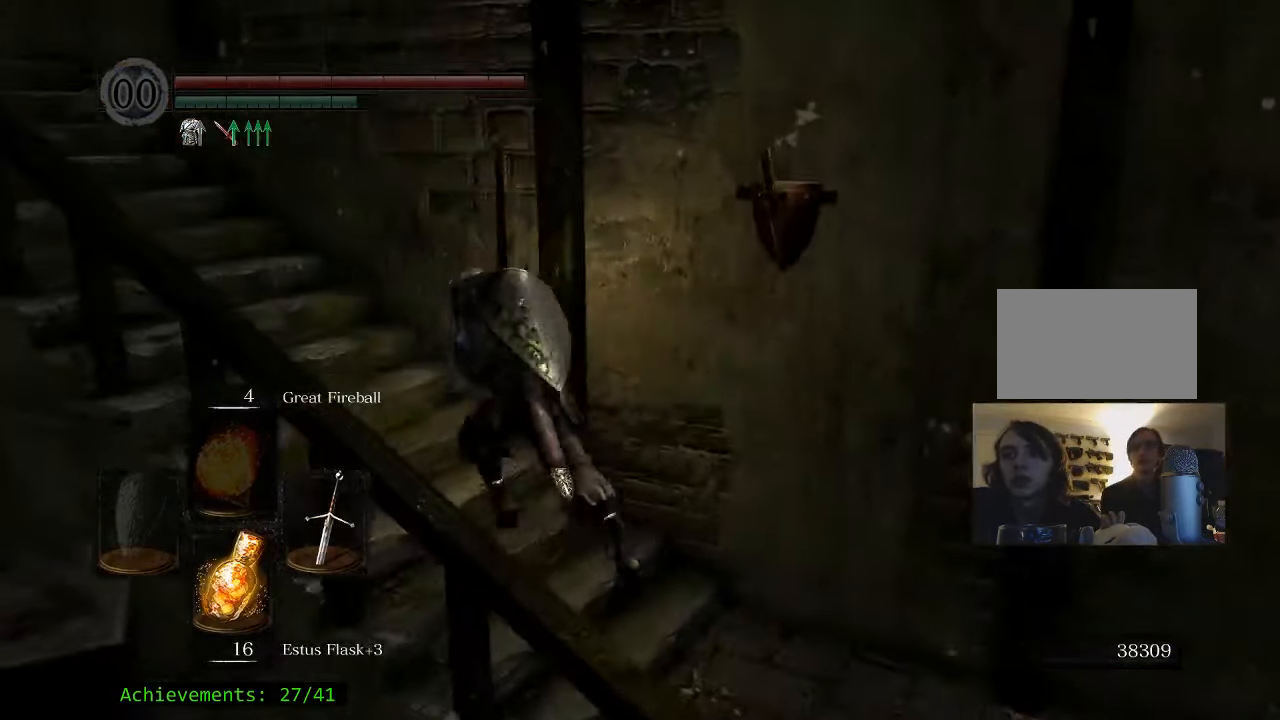
{"keys": ["space", "w"], "events": [[316, "a", "up"]]}
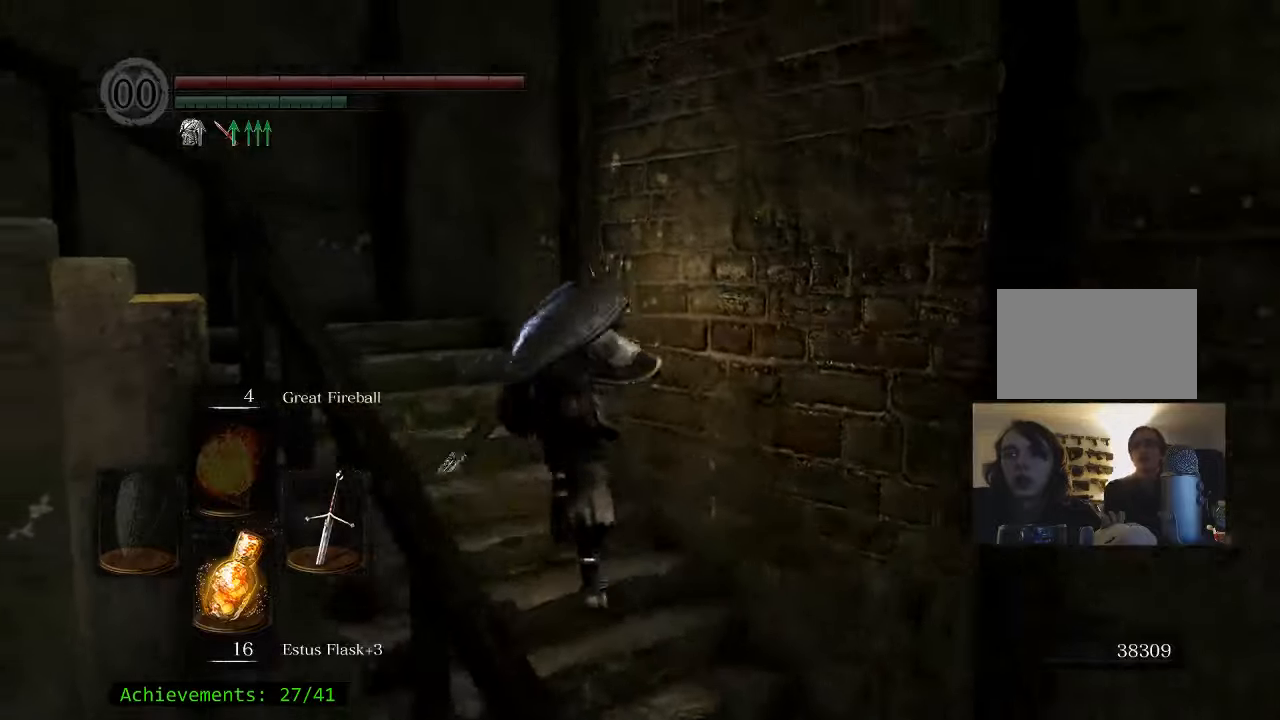
{"keys": ["a", "space", "w"], "events": [[83, "a", "down"]]}
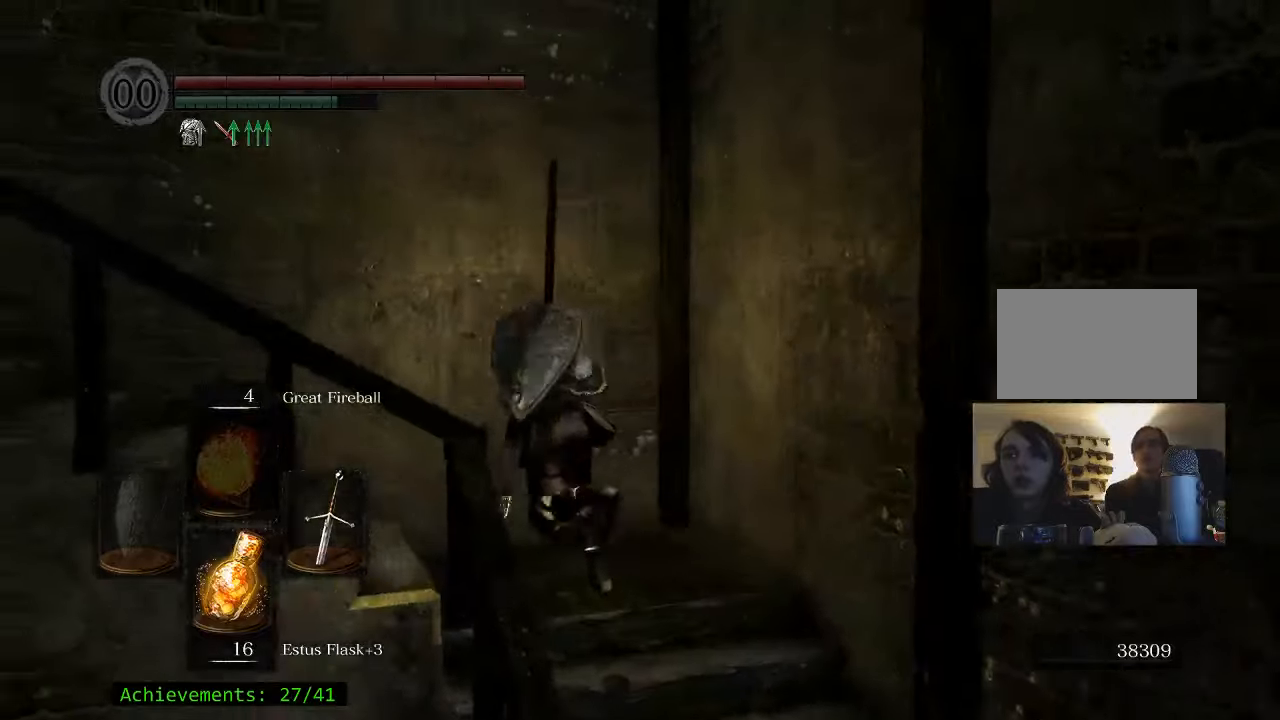
{"keys": ["a", "space"], "events": [[100, "w", "up"]]}
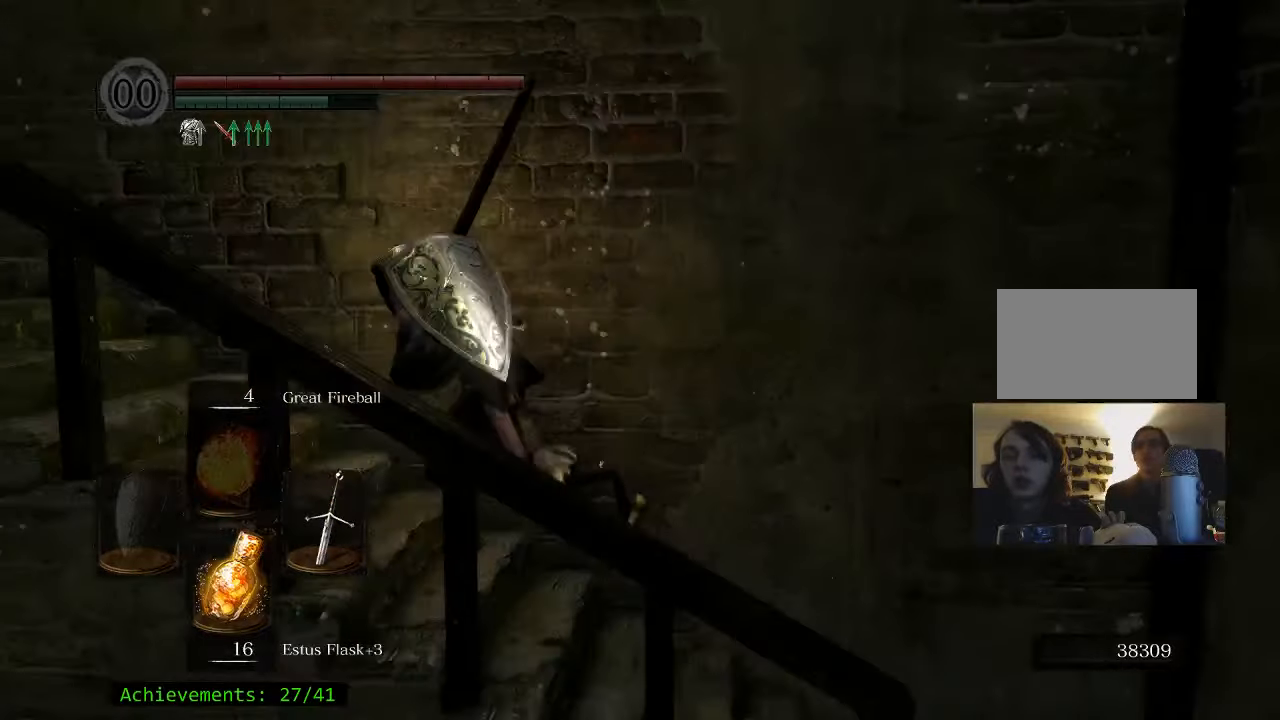
{"keys": ["a", "space", "w"], "events": [[366, "w", "down"]]}
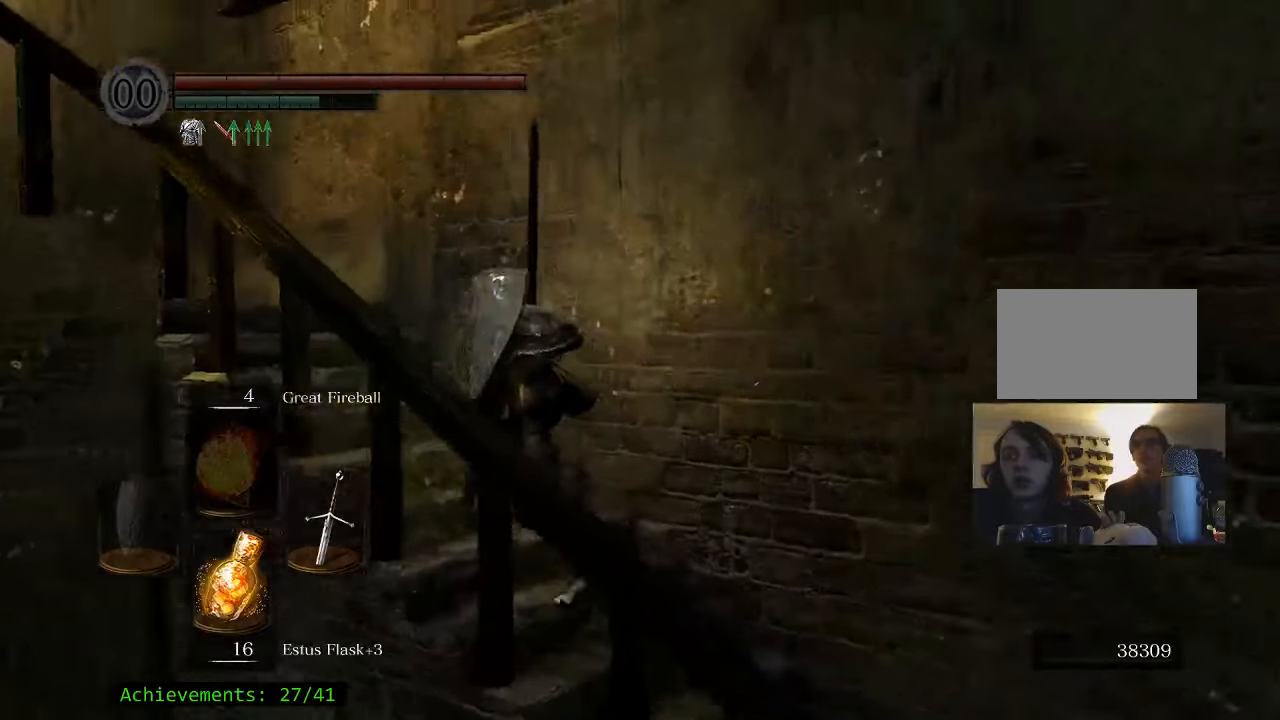
{"keys": ["a", "space"], "events": [[383, "w", "up"]]}
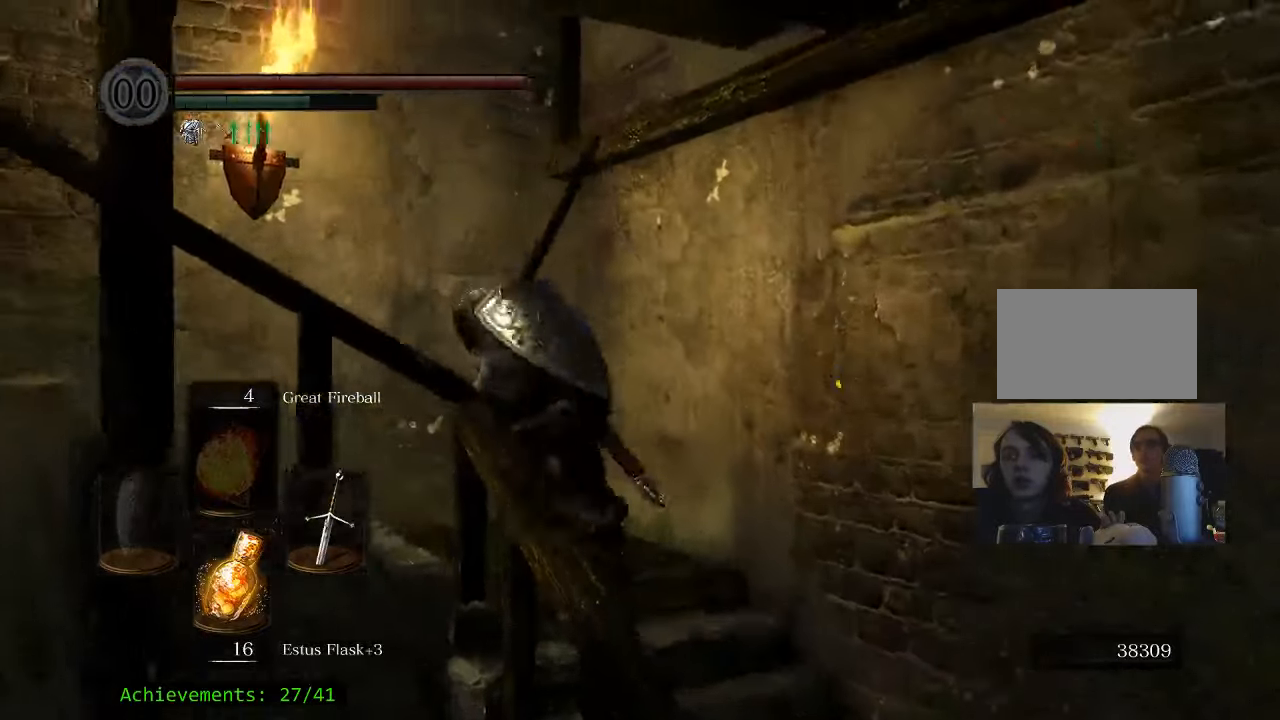
{"keys": ["a", "space"], "events": []}
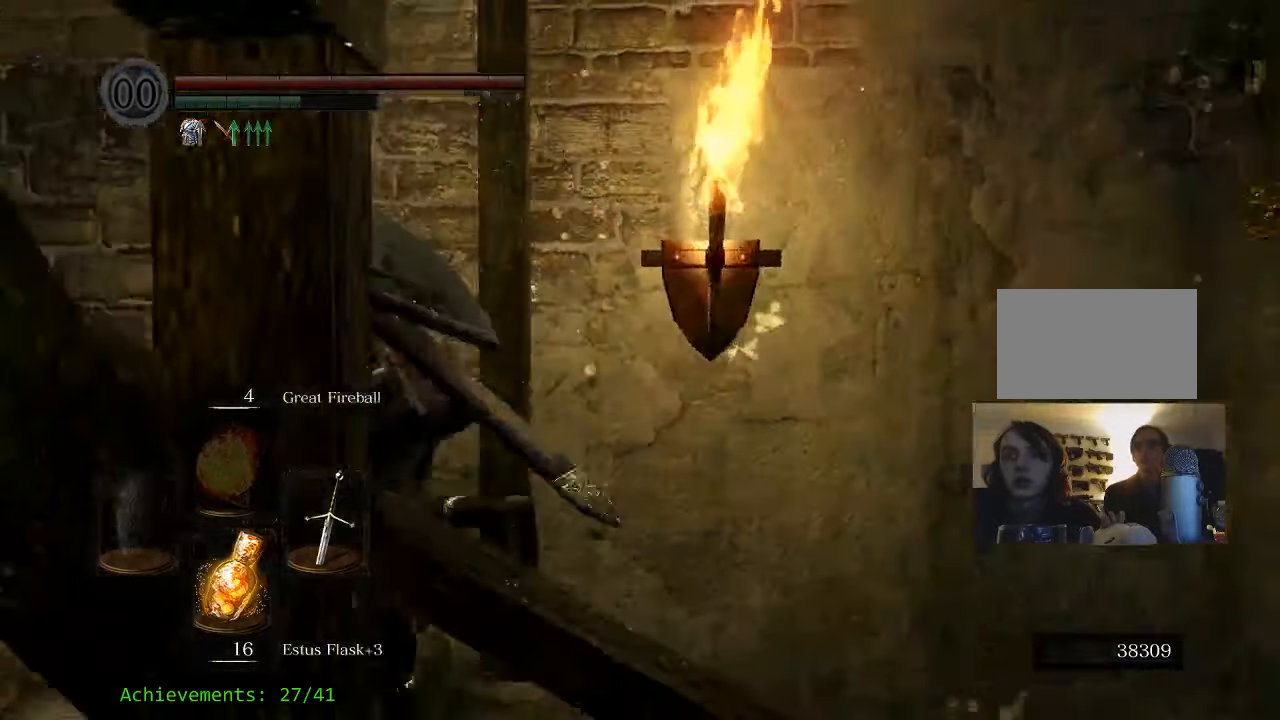
{"keys": ["space", "w"], "events": [[133, "w", "down"], [366, "a", "up"]]}
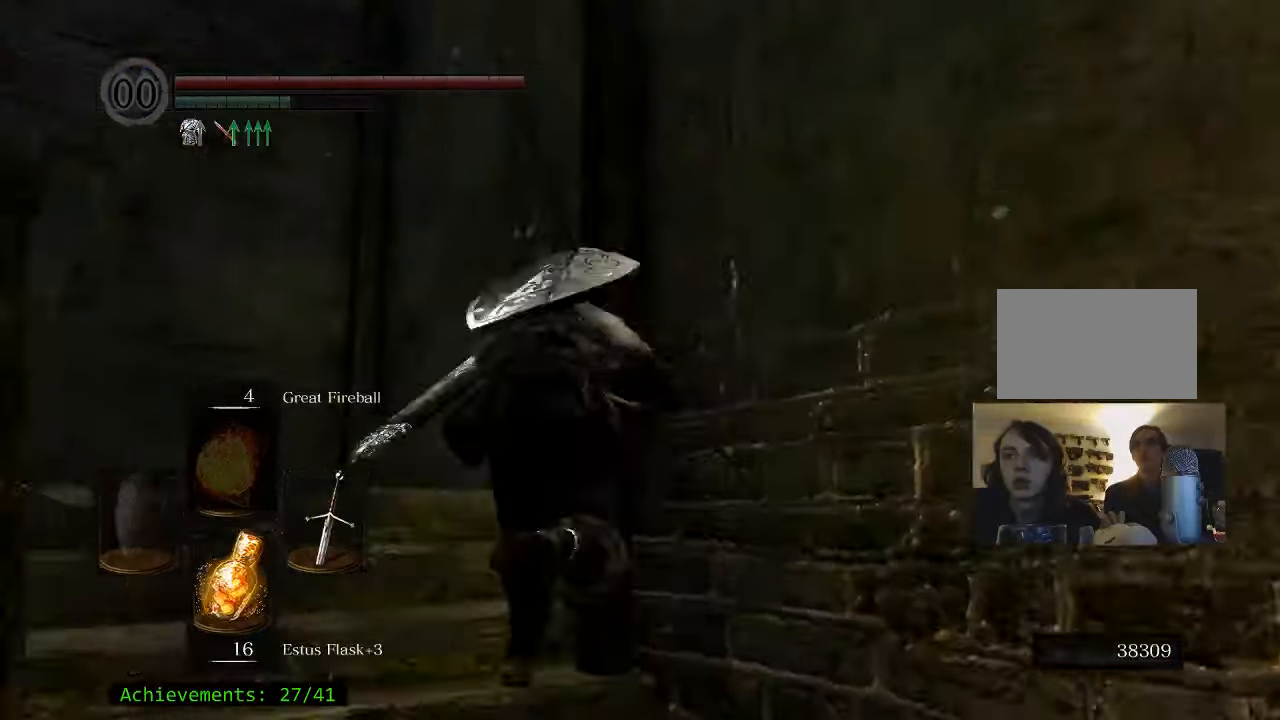
{"keys": ["a", "space", "w"], "events": [[50, "a", "down"]]}
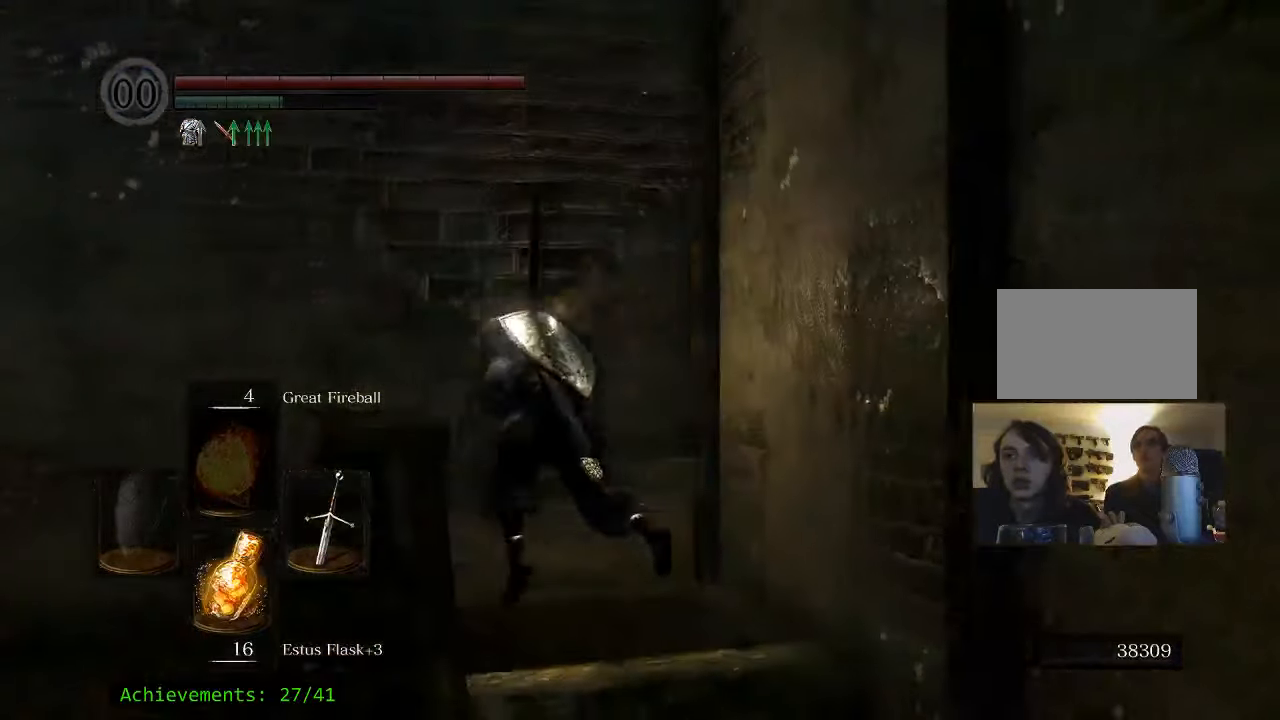
{"keys": ["a", "space"], "events": [[66, "w", "up"]]}
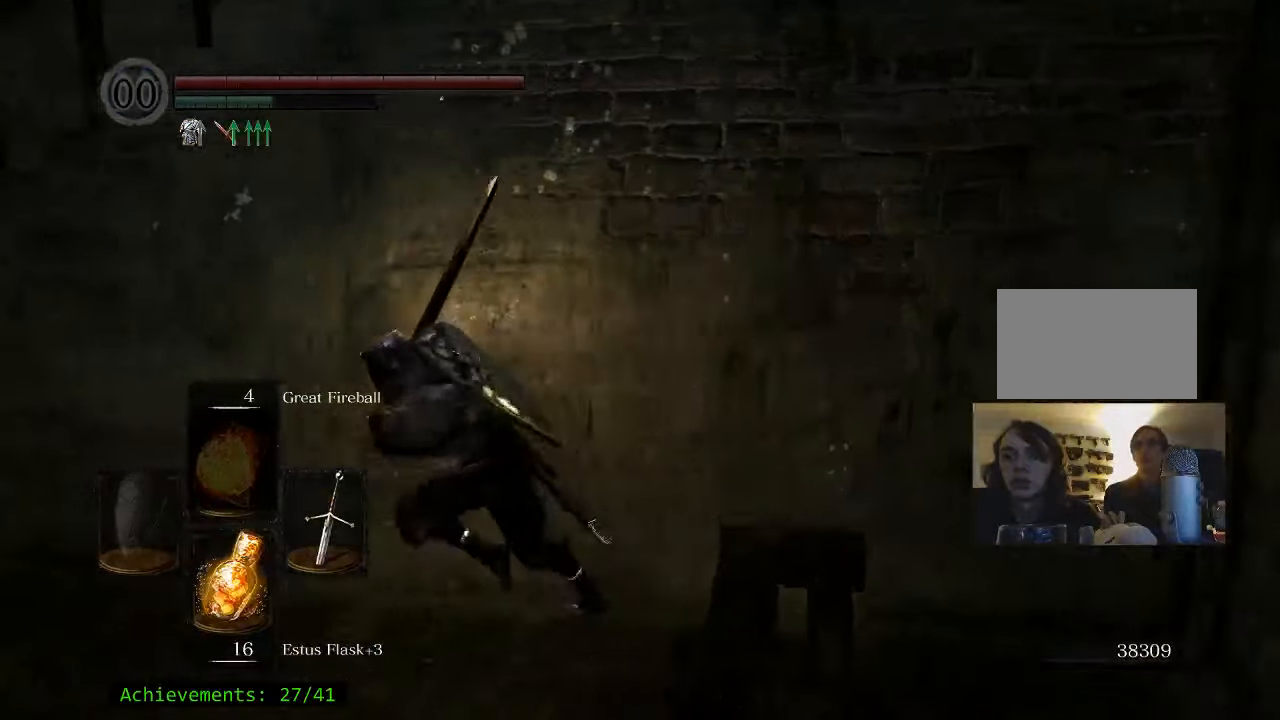
{"keys": ["a", "space"], "events": [[83, "s", "down"], [316, "s", "up"]]}
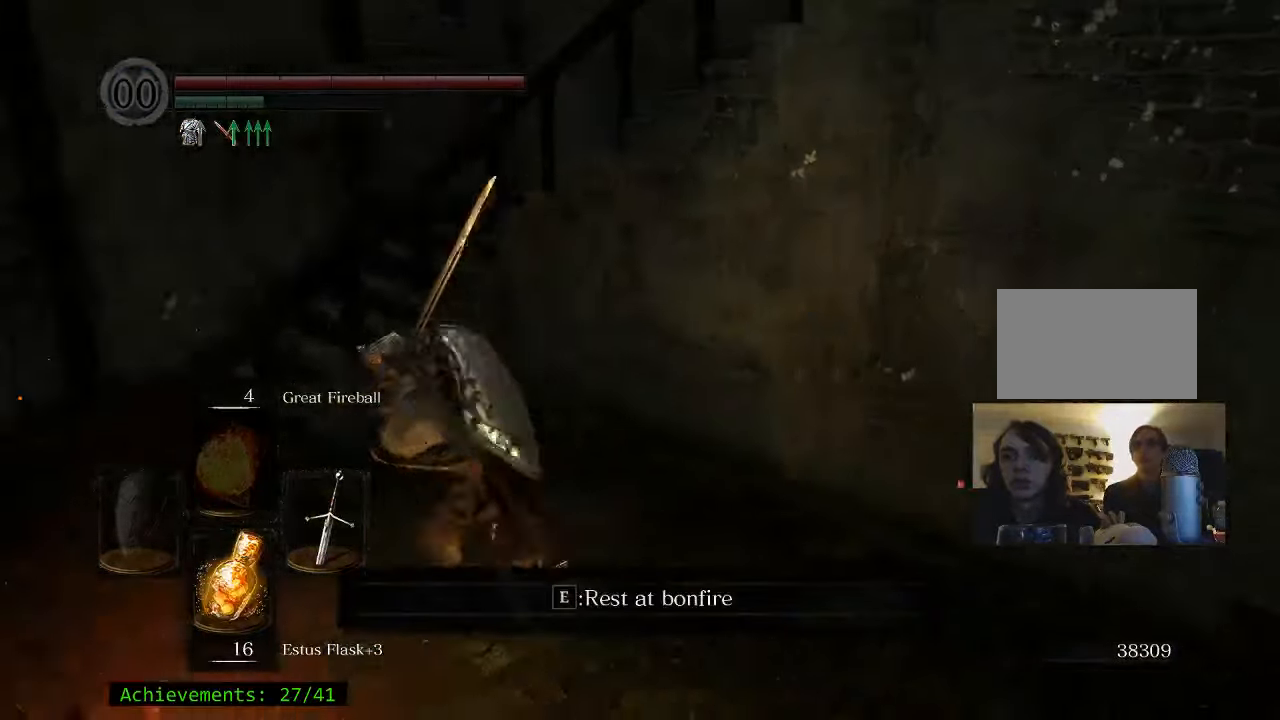
{"keys": ["space", "w"], "events": [[283, "w", "down"], [333, "a", "up"]]}
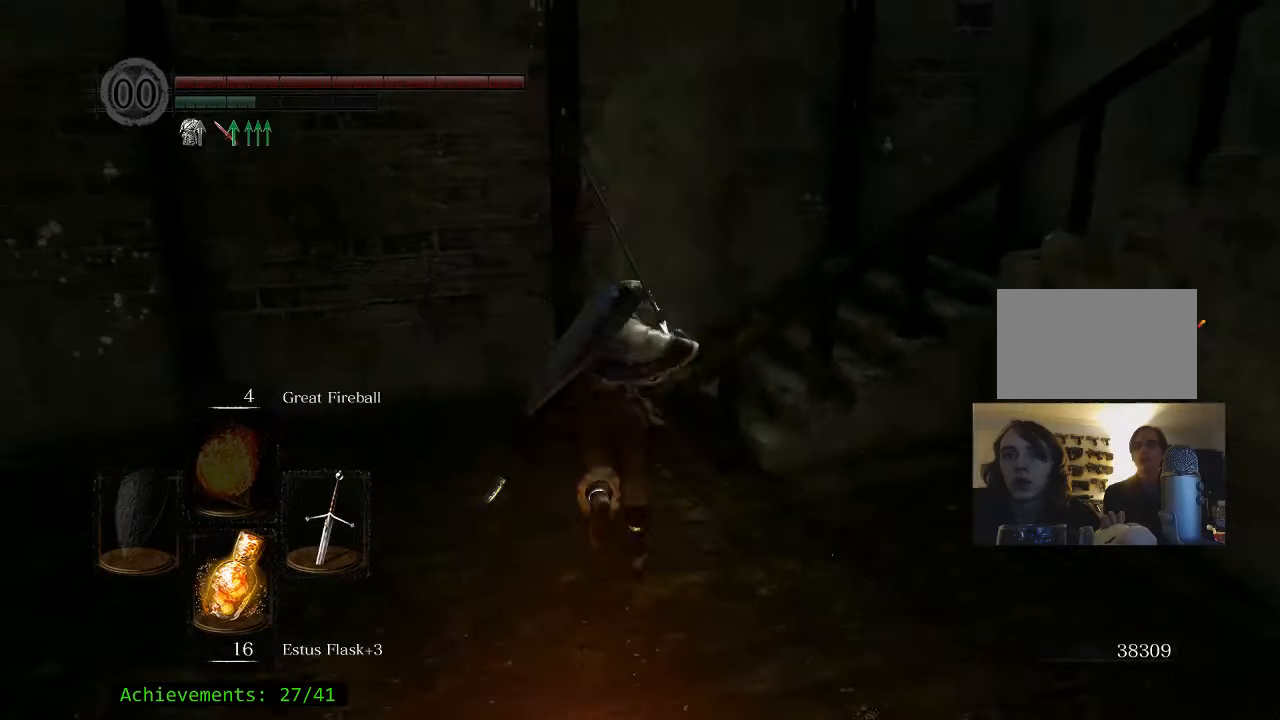
{"keys": ["d", "space", "w"], "events": [[300, "d", "down"]]}
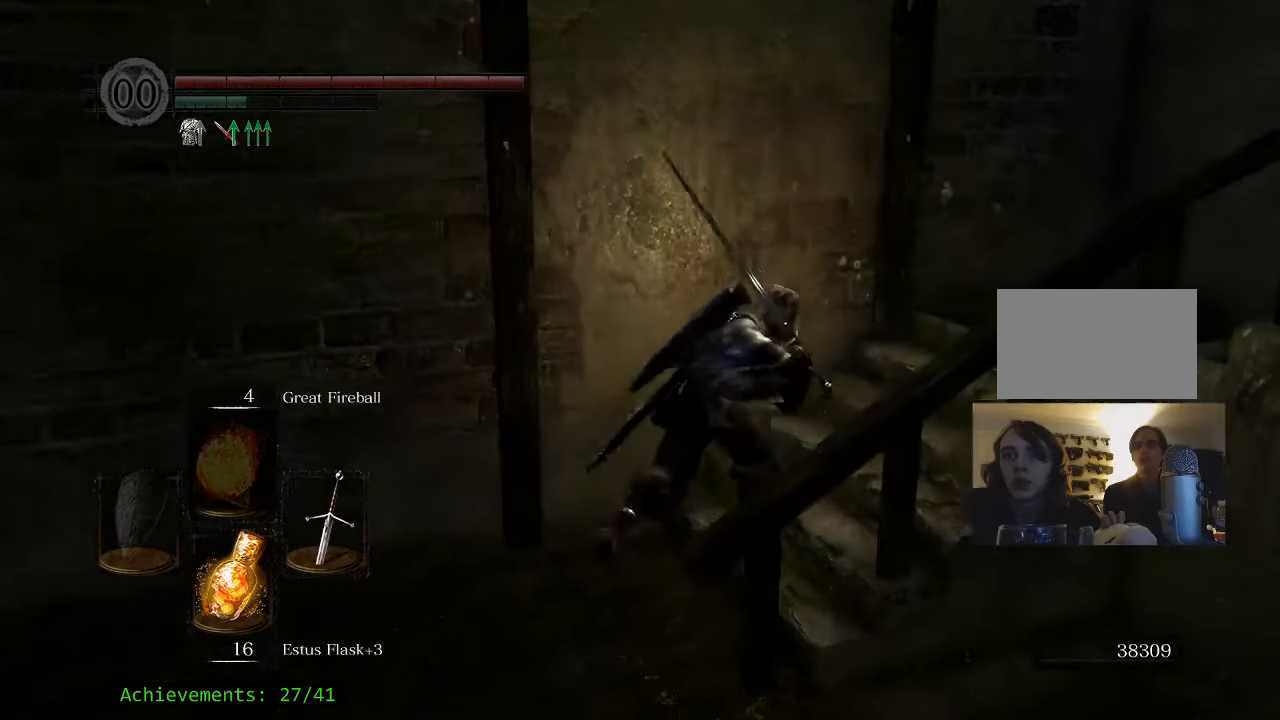
{"keys": ["d", "space"], "events": [[267, "w", "up"]]}
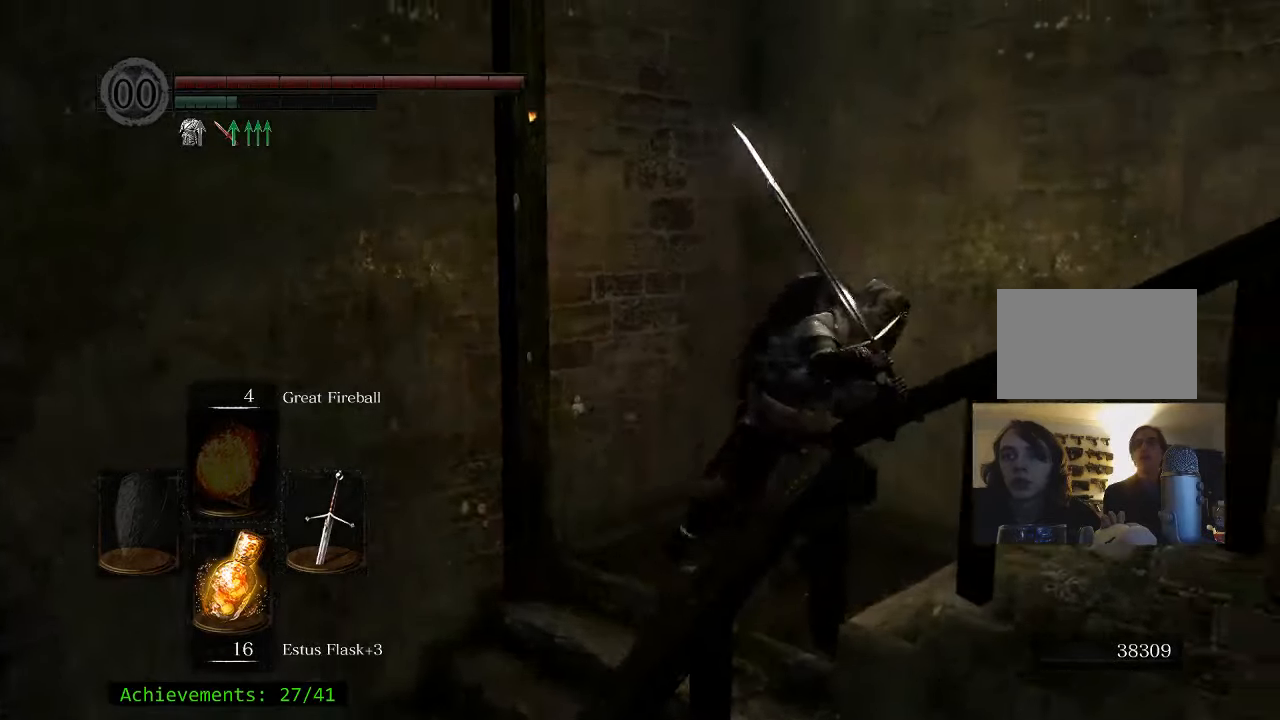
{"keys": ["d"], "events": [[183, "space", "up"]]}
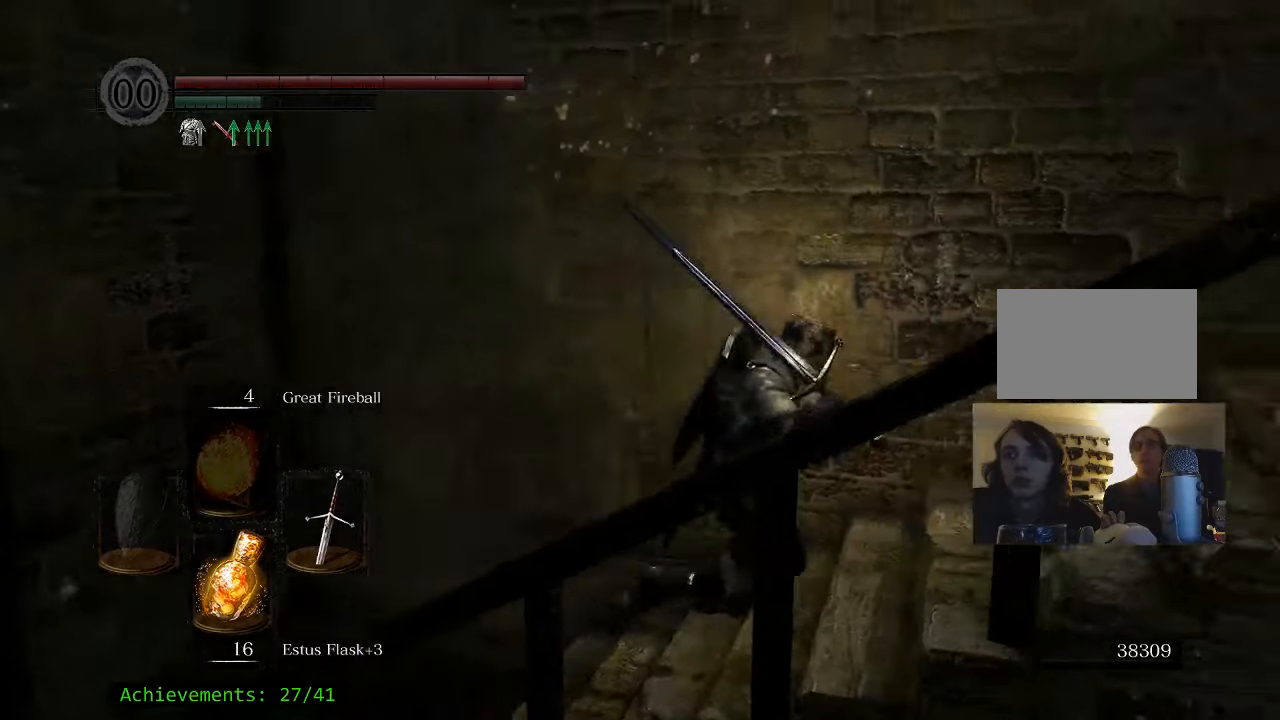
{"keys": ["d", "space"], "events": [[433, "space", "down"]]}
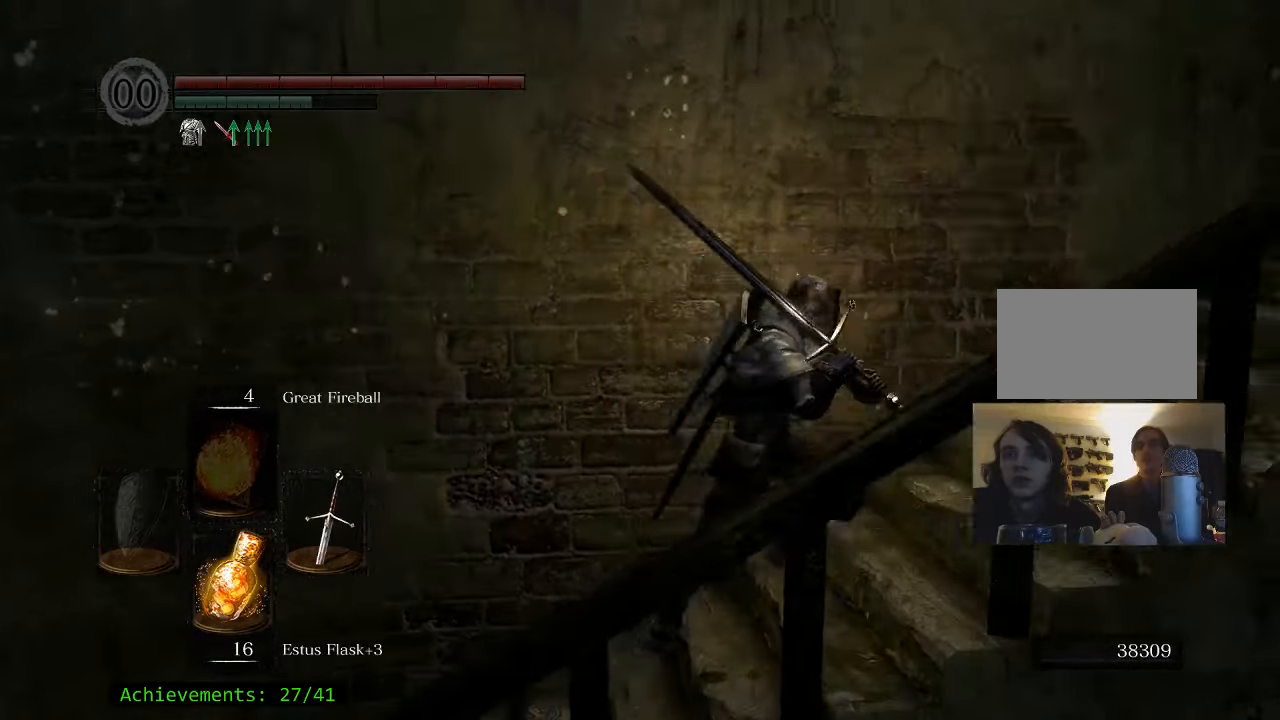
{"keys": ["d", "space", "w"], "events": [[33, "w", "down"]]}
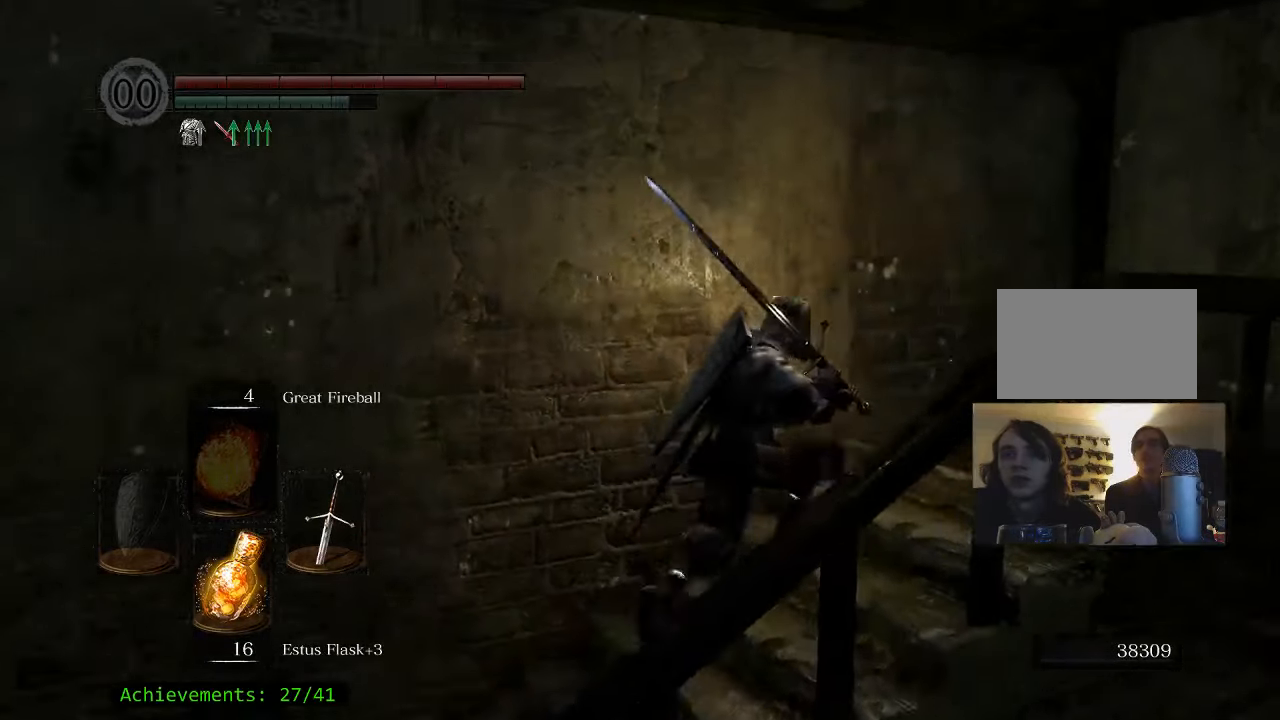
{"keys": ["d", "space", "w"], "events": []}
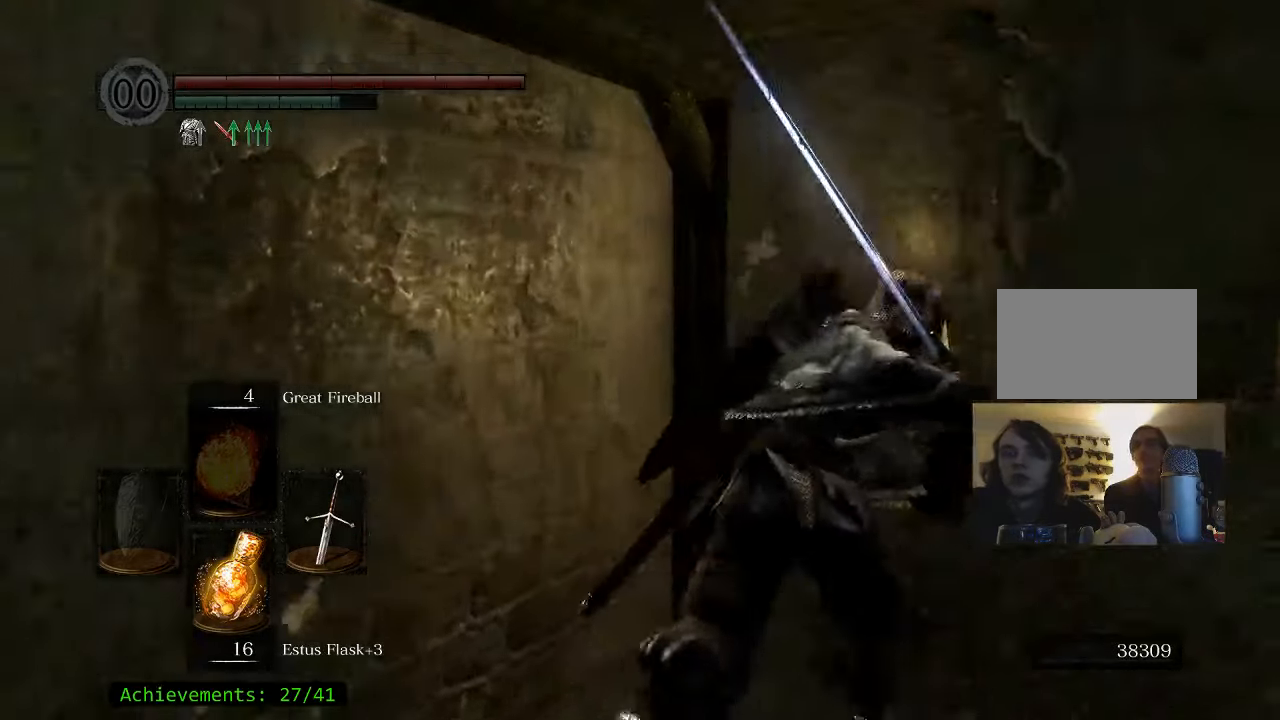
{"keys": ["d", "space"], "events": [[200, "w", "up"]]}
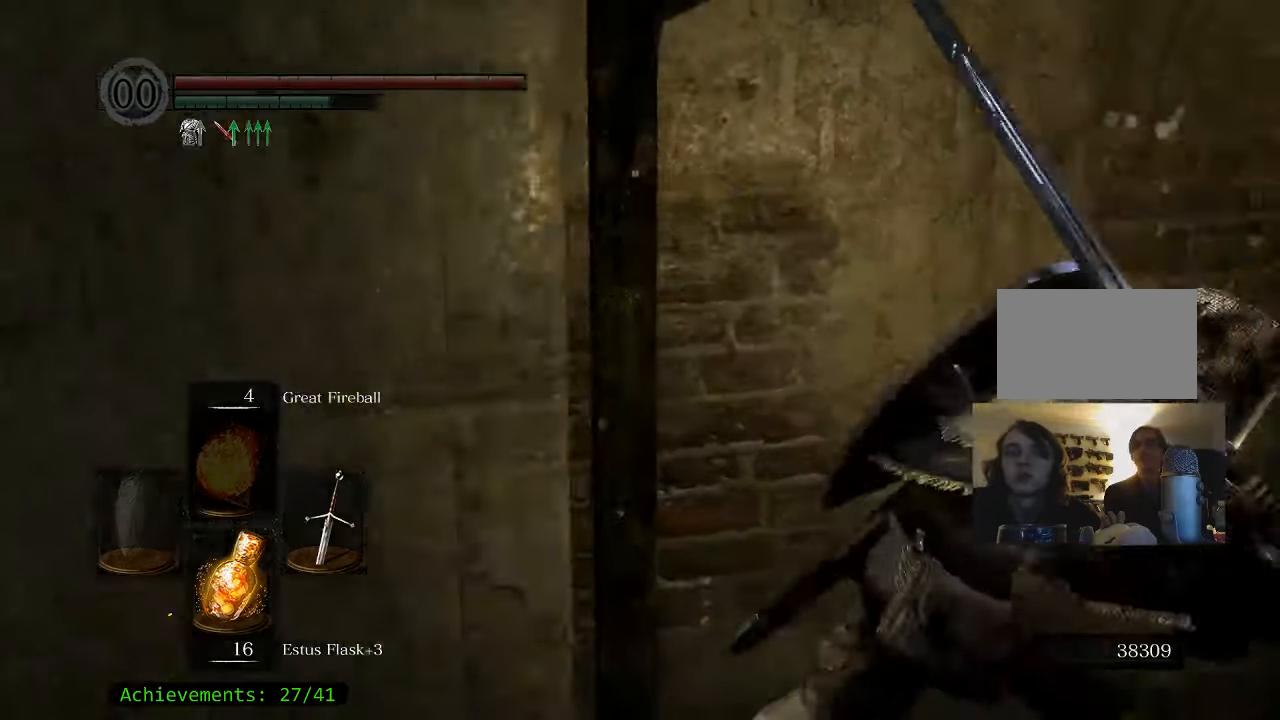
{"keys": ["d", "space", "w"], "events": [[33, "w", "down"]]}